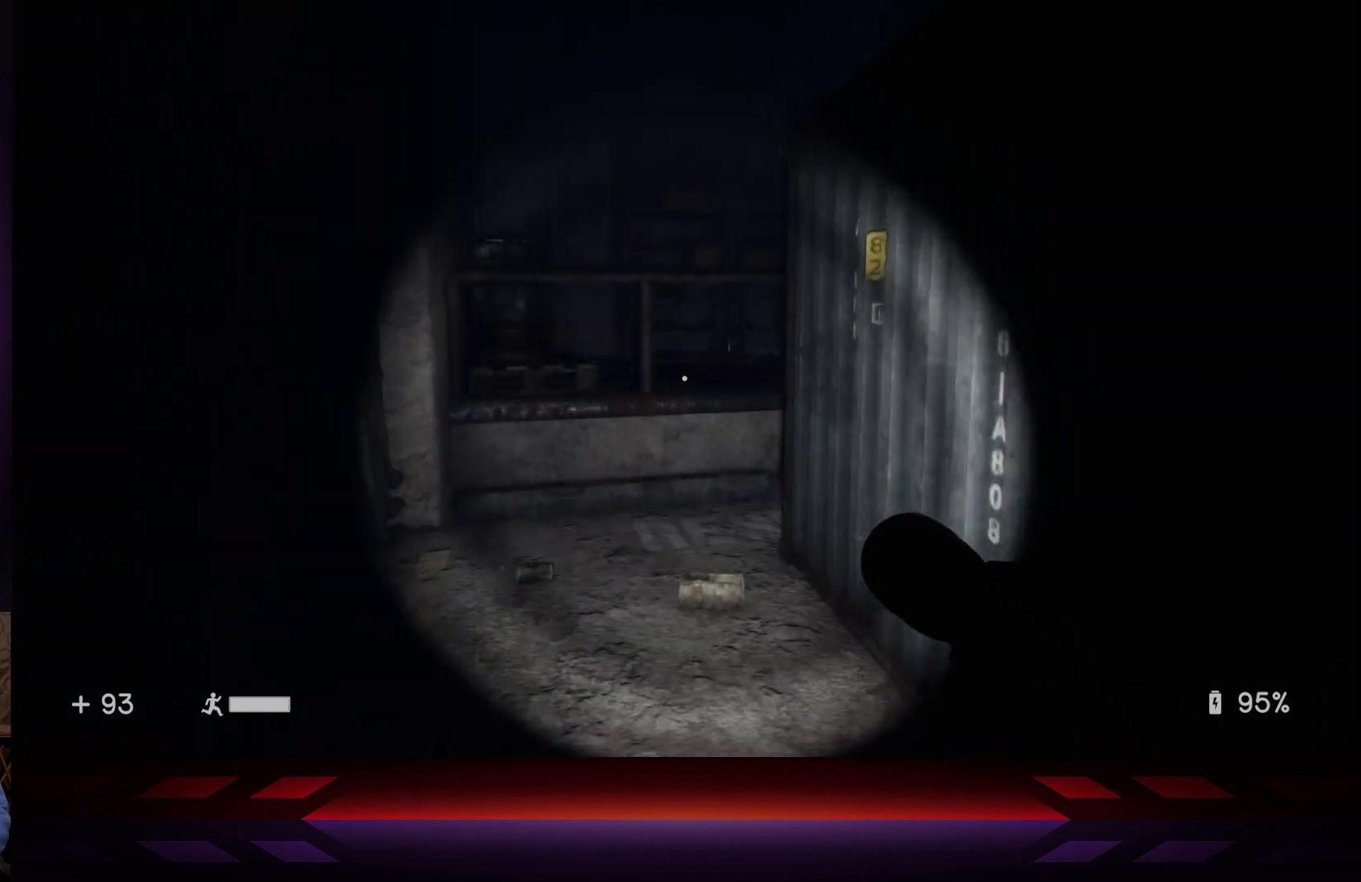
Gameplay with a controller (Xbox layout); each line is a JSON object with the inputs held at the frame after it. "events" lists button and stick changes between this image and that frame as [ms after this image, input, new state], when the widget could be followed in between.
{"buttons": [], "left_stick": "up-left", "right_stick": "right", "events": [[400, "right_stick", "right"]]}
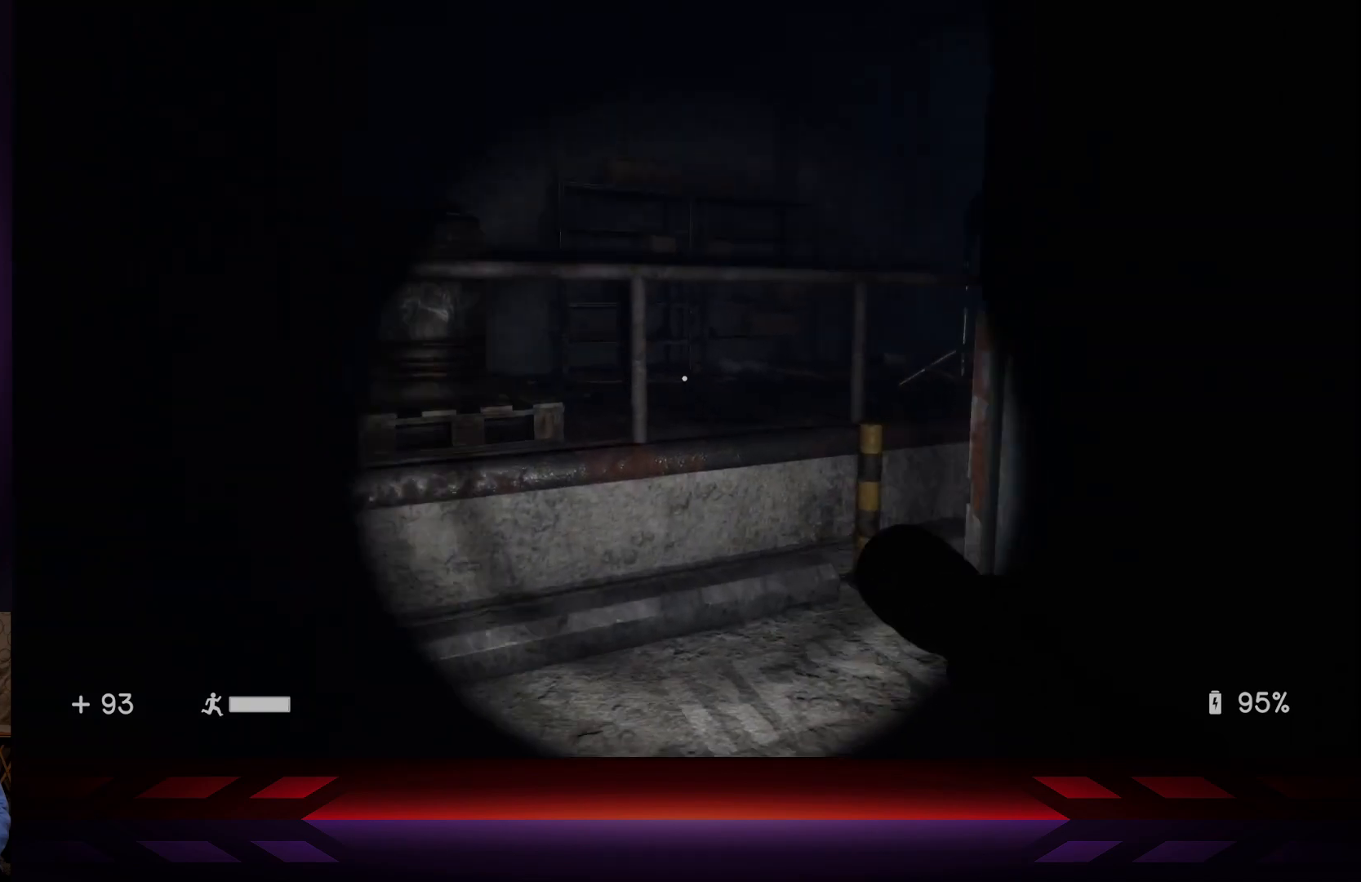
{"buttons": [], "left_stick": "up-left", "right_stick": "center", "events": [[233, "right_stick", "center"]]}
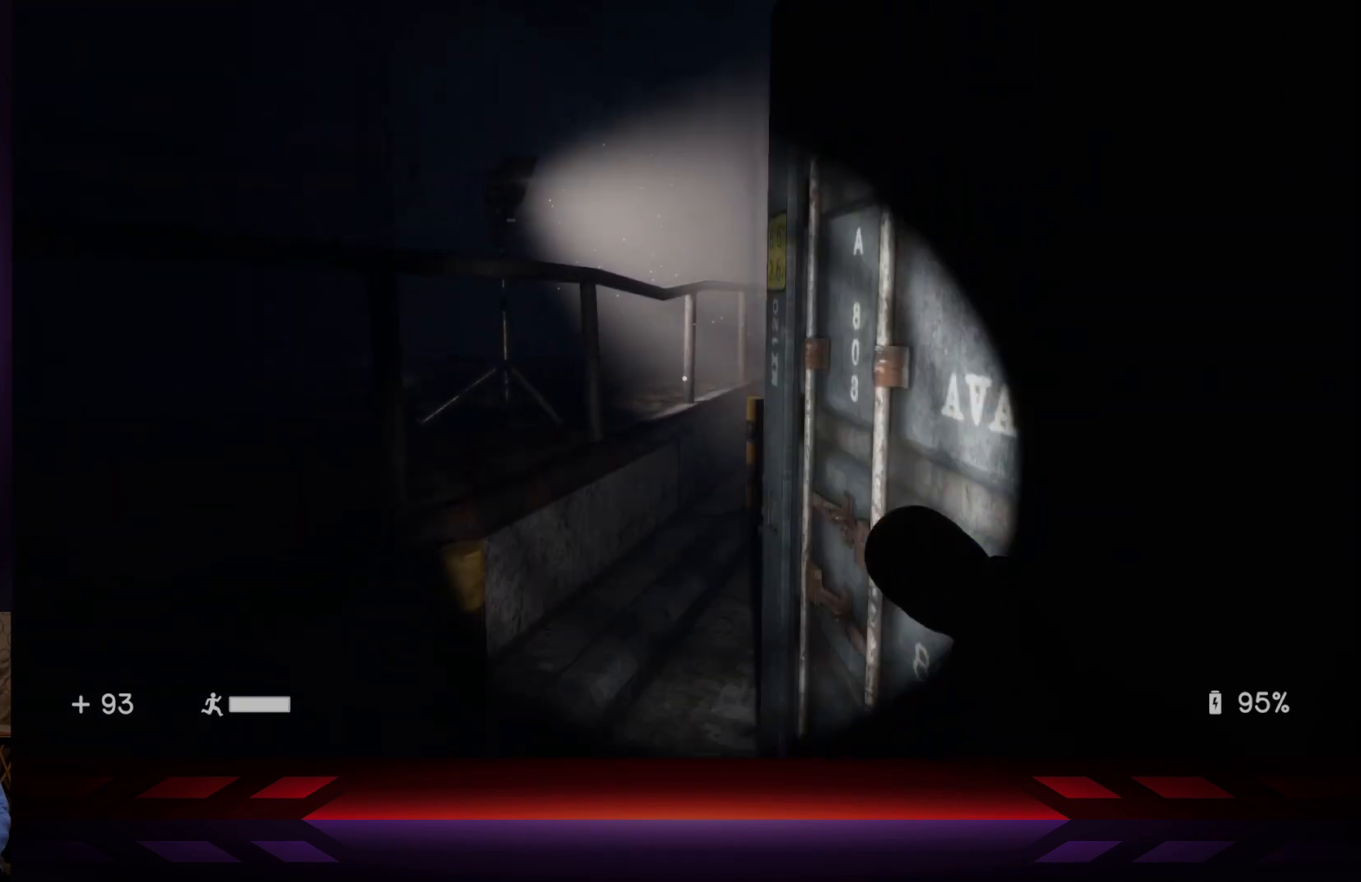
{"buttons": [], "left_stick": "up-left", "right_stick": "center", "events": [[33, "right_stick", "right"], [183, "right_stick", "center"]]}
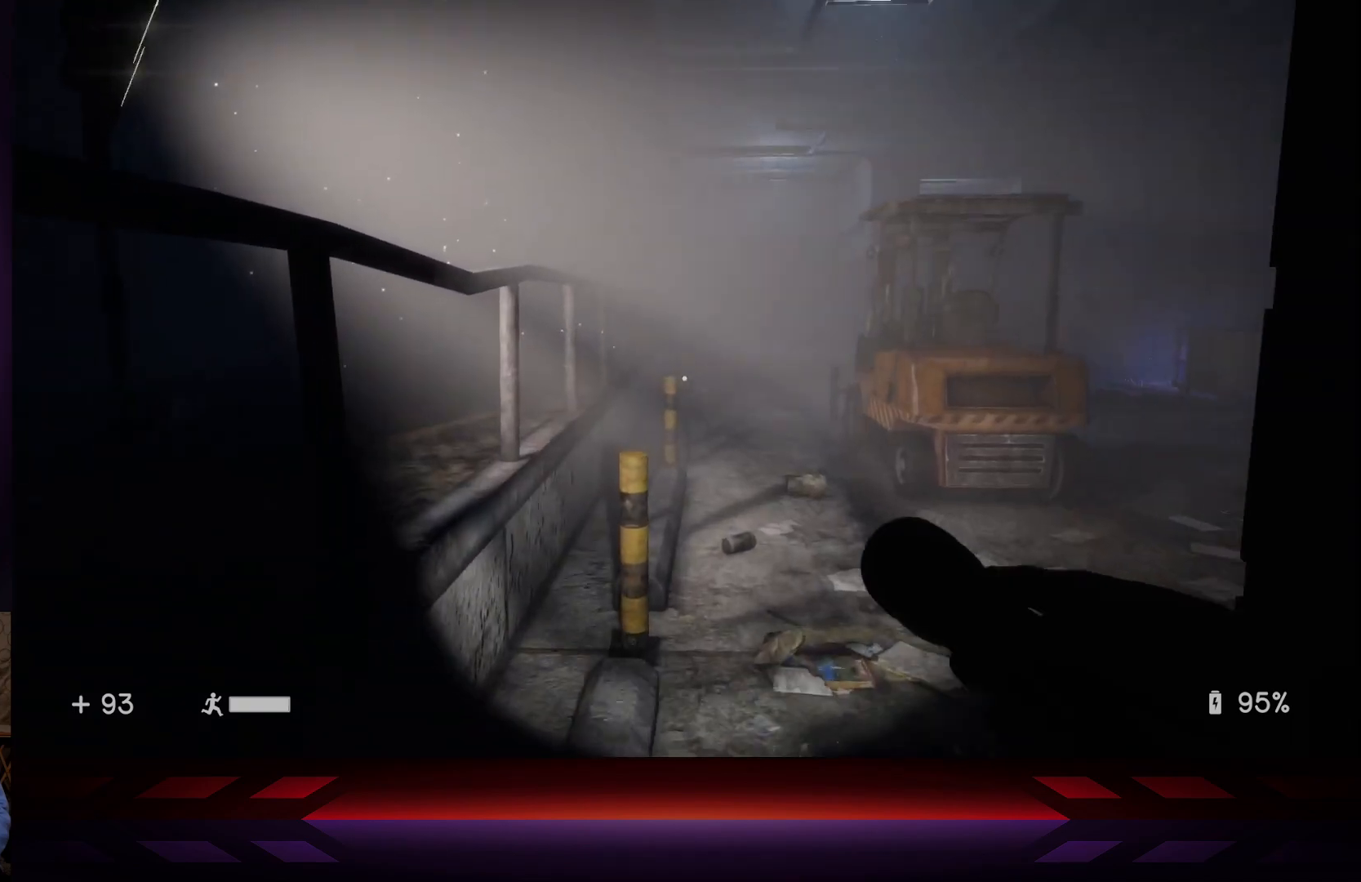
{"buttons": [], "left_stick": "up", "right_stick": "center", "events": [[17, "right_stick", "right"], [183, "left_stick", "up"], [267, "right_stick", "center"]]}
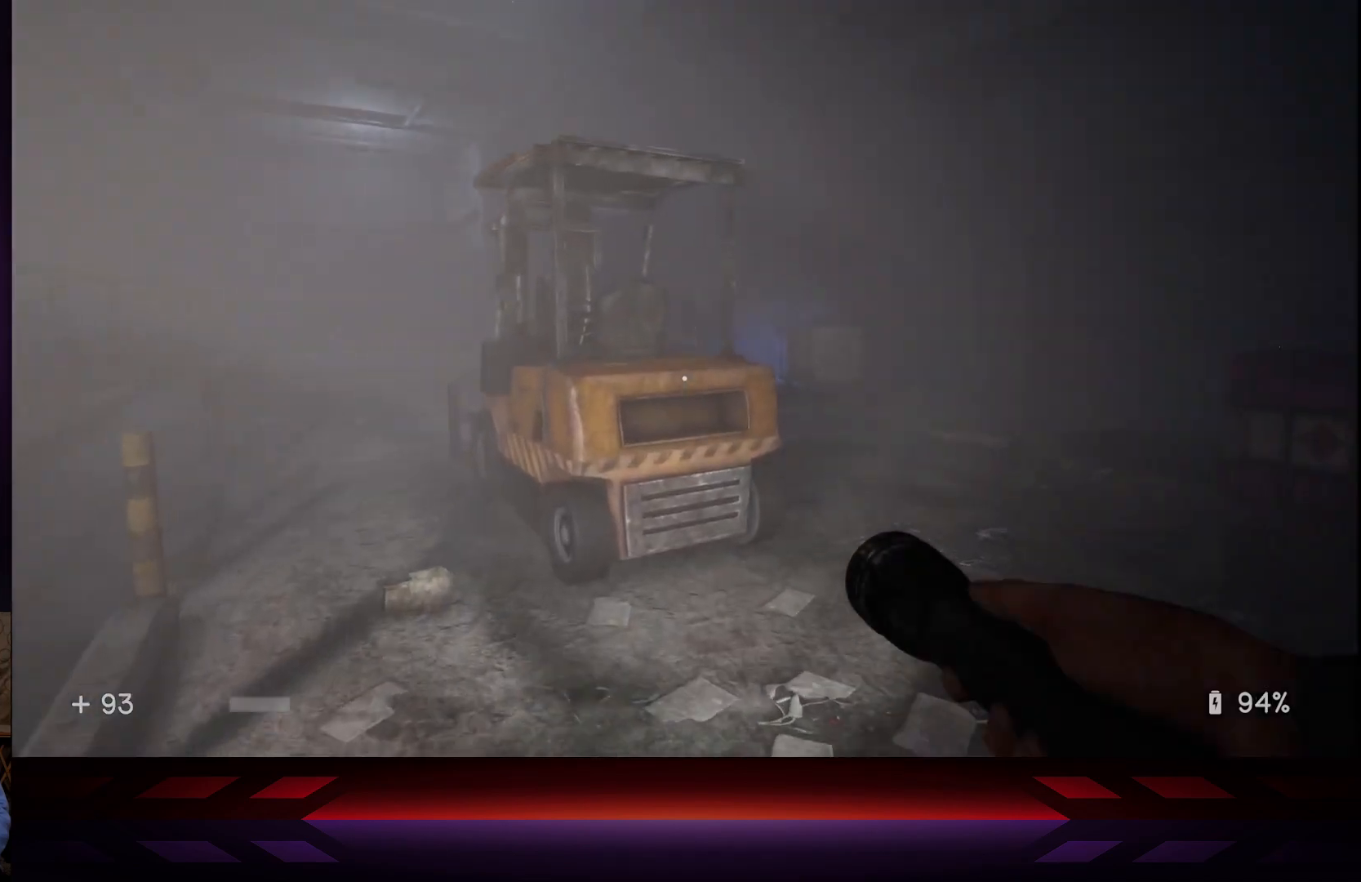
{"buttons": [], "left_stick": "up-right", "right_stick": "left", "events": [[33, "R2", "down"], [100, "left_stick", "up-right"], [183, "R2", "up"], [367, "right_stick", "left"]]}
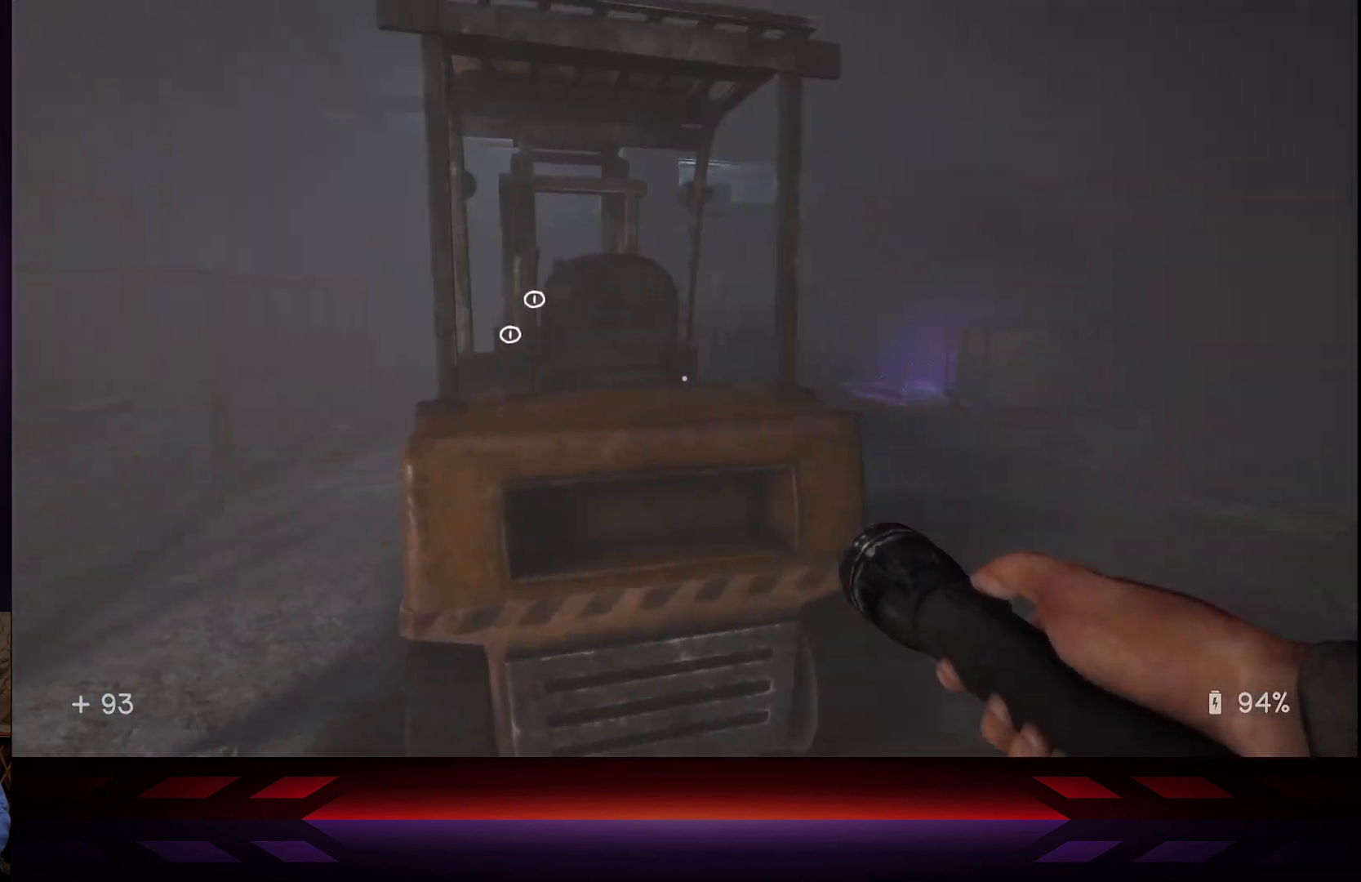
{"buttons": [], "left_stick": "up-right", "right_stick": "left", "events": [[67, "right_stick", "center"], [350, "right_stick", "left"]]}
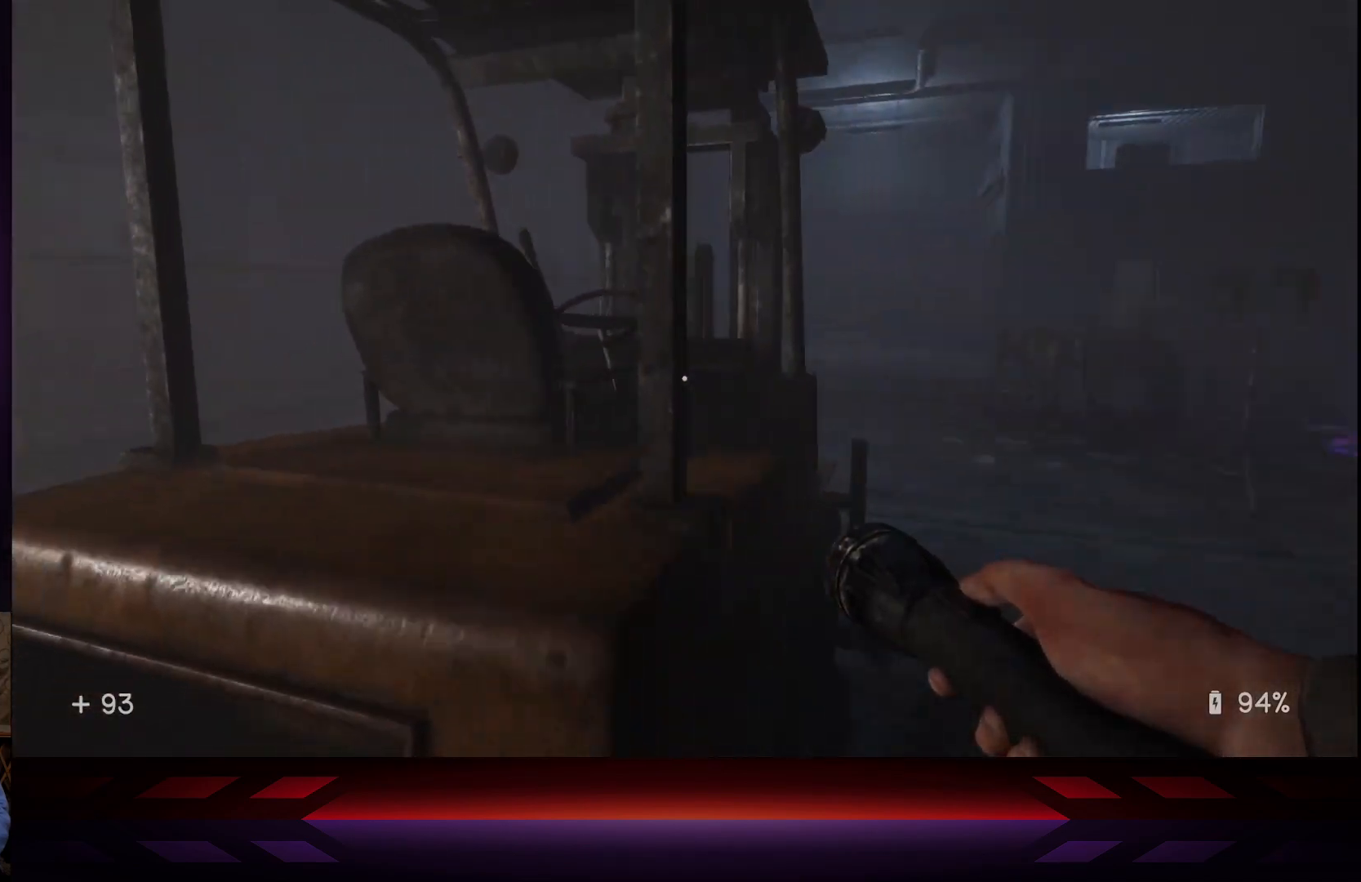
{"buttons": [], "left_stick": "center", "right_stick": "left", "events": [[83, "right_stick", "center"], [300, "left_stick", "center"], [333, "right_stick", "left"]]}
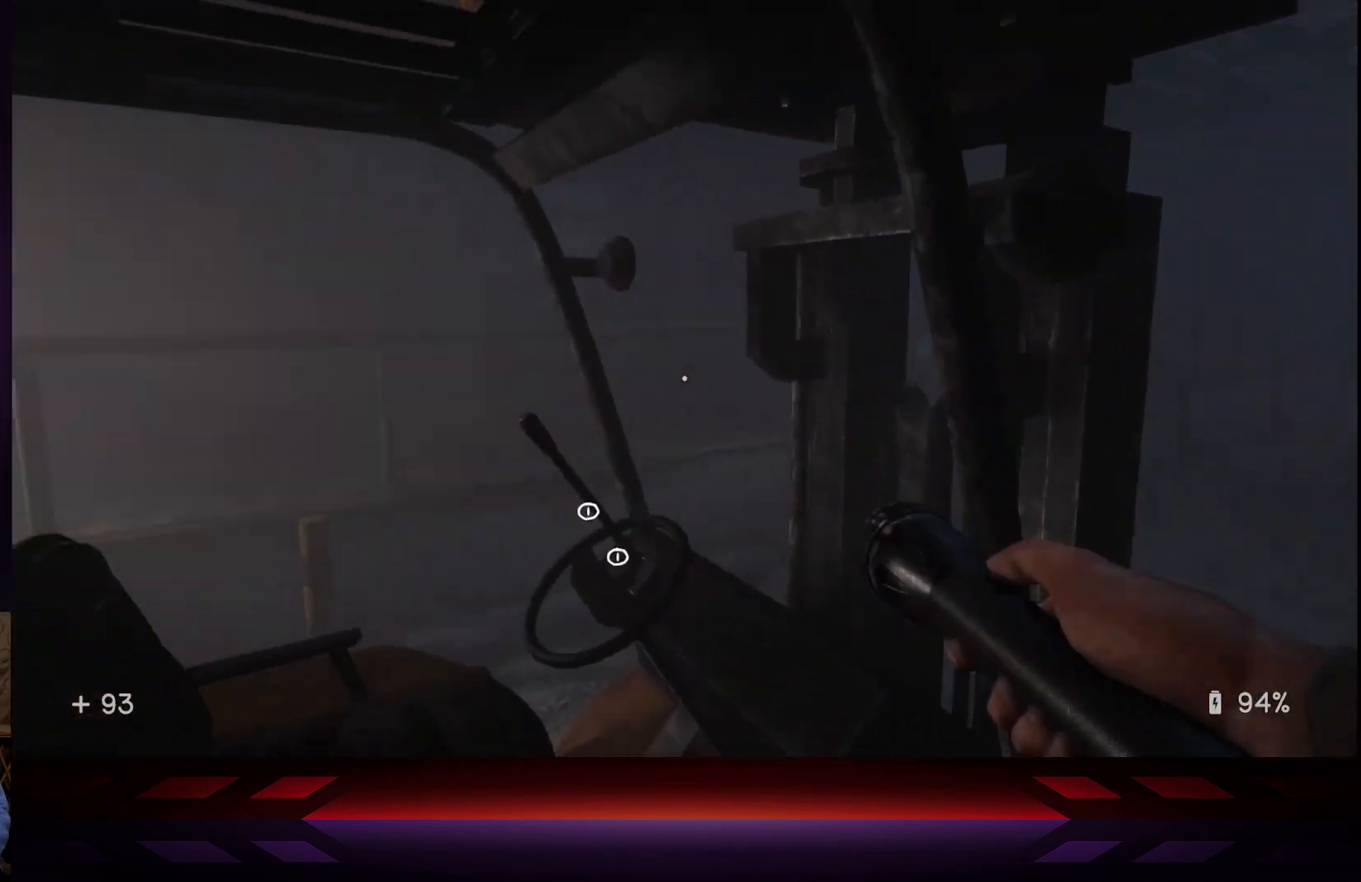
{"buttons": [], "left_stick": "center", "right_stick": "center", "events": [[167, "right_stick", "down"], [417, "right_stick", "center"]]}
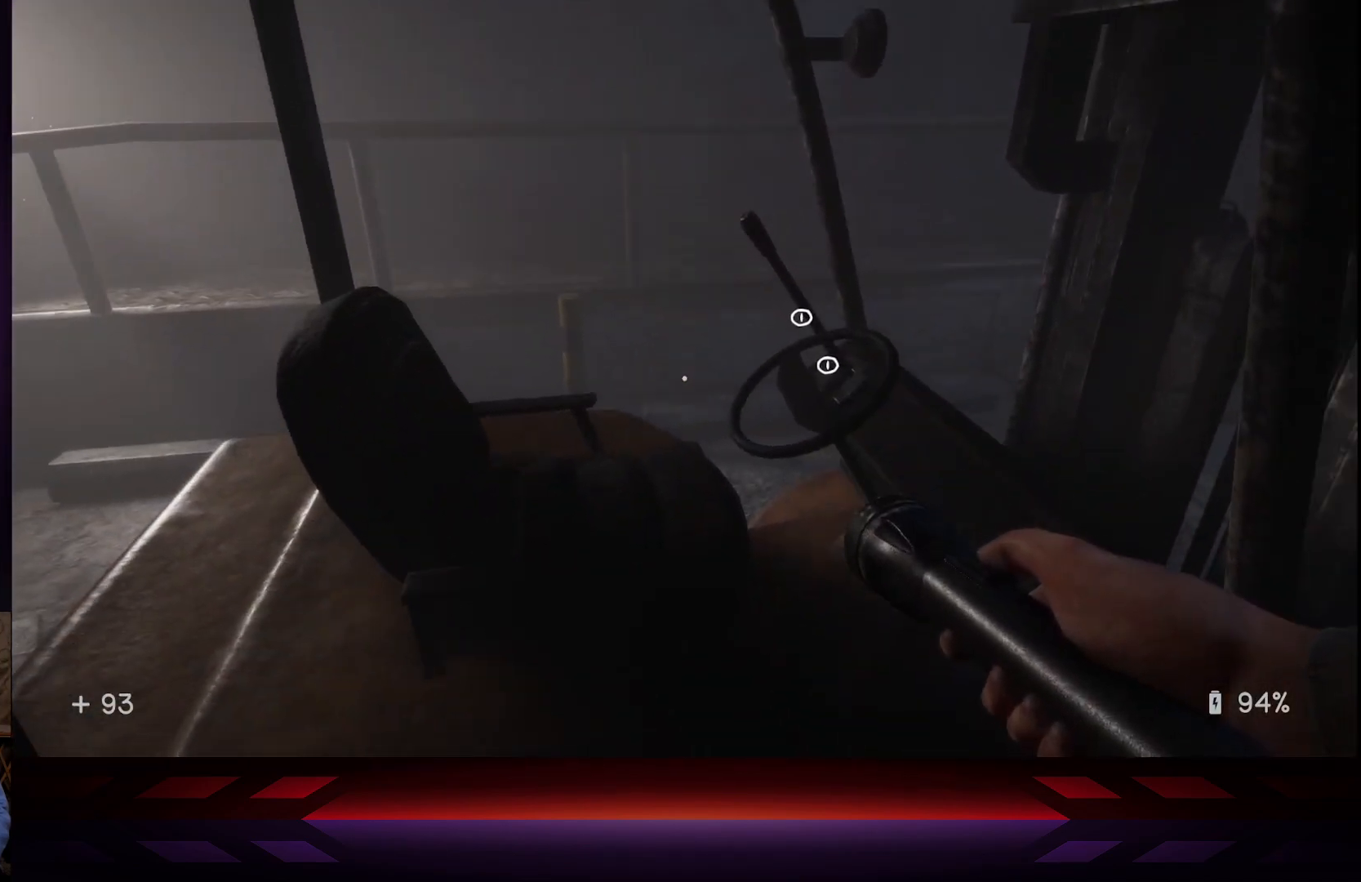
{"buttons": ["X"], "left_stick": "center", "right_stick": "center", "events": [[117, "right_stick", "right"], [217, "right_stick", "center"], [367, "X", "down"]]}
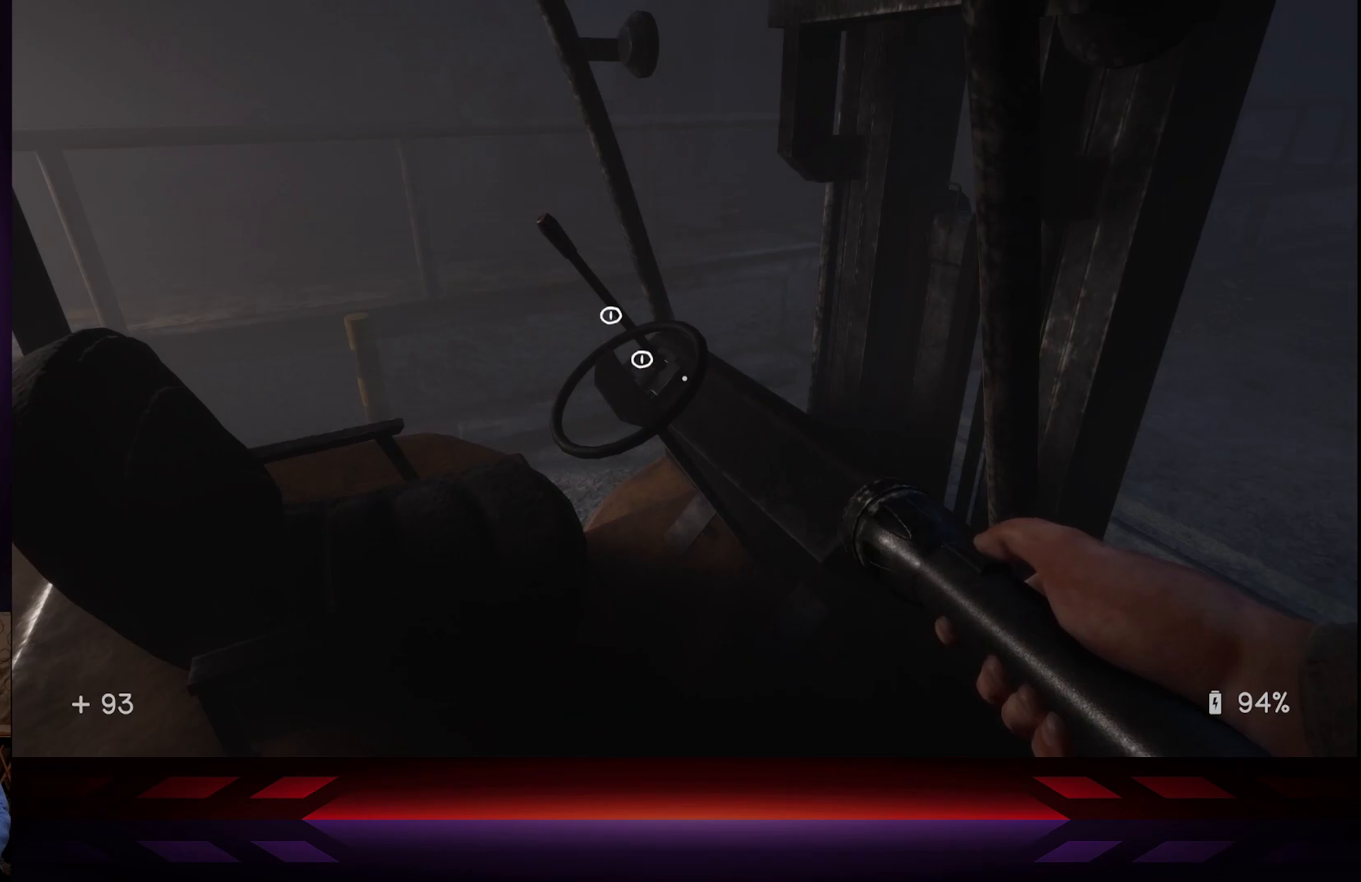
{"buttons": [], "left_stick": "center", "right_stick": "left", "events": [[17, "X", "up"], [217, "left_stick", "up-left"], [317, "left_stick", "center"], [450, "right_stick", "left"]]}
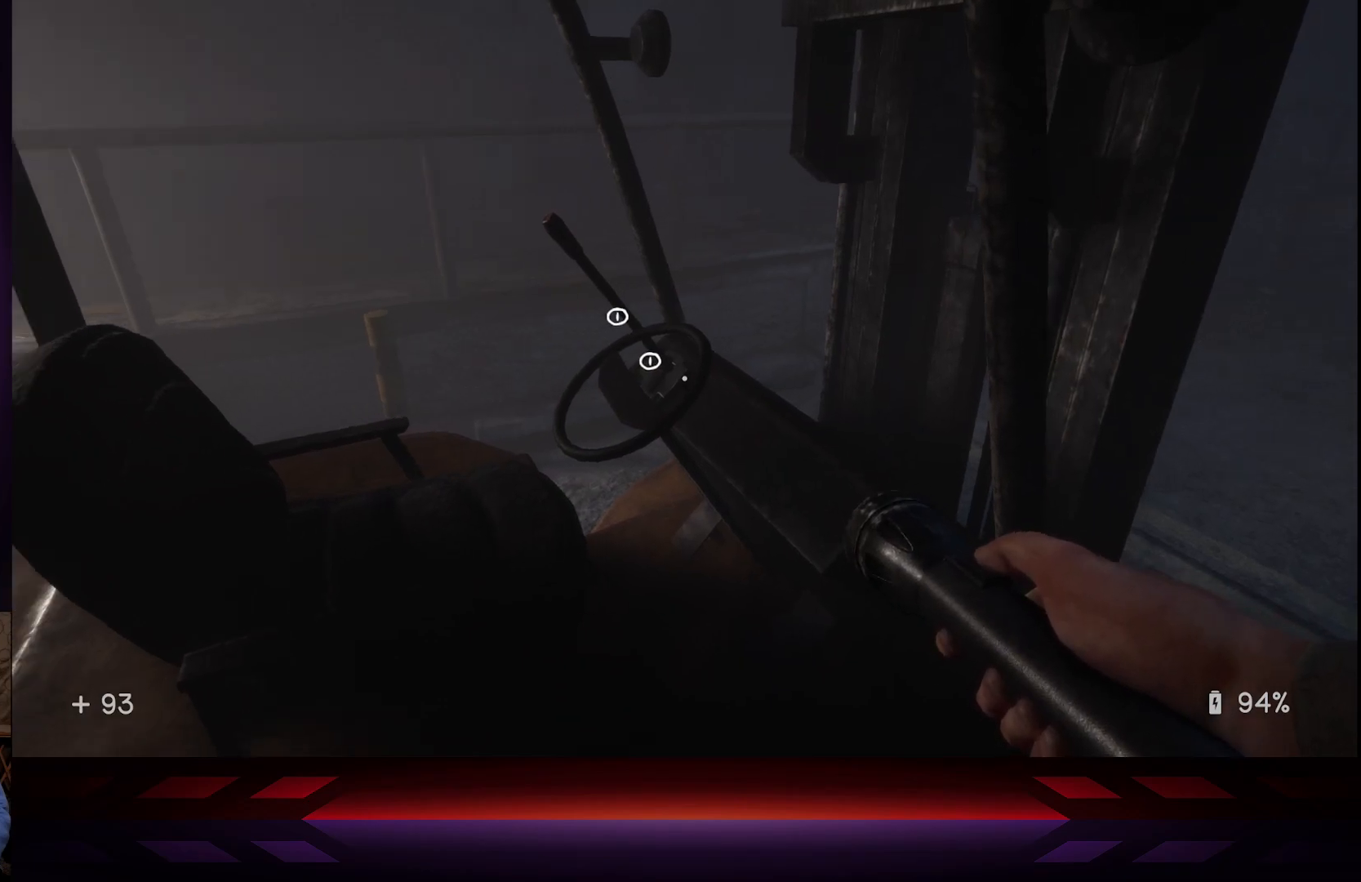
{"buttons": [], "left_stick": "center", "right_stick": "center", "events": [[83, "right_stick", "center"], [267, "X", "down"], [383, "X", "up"]]}
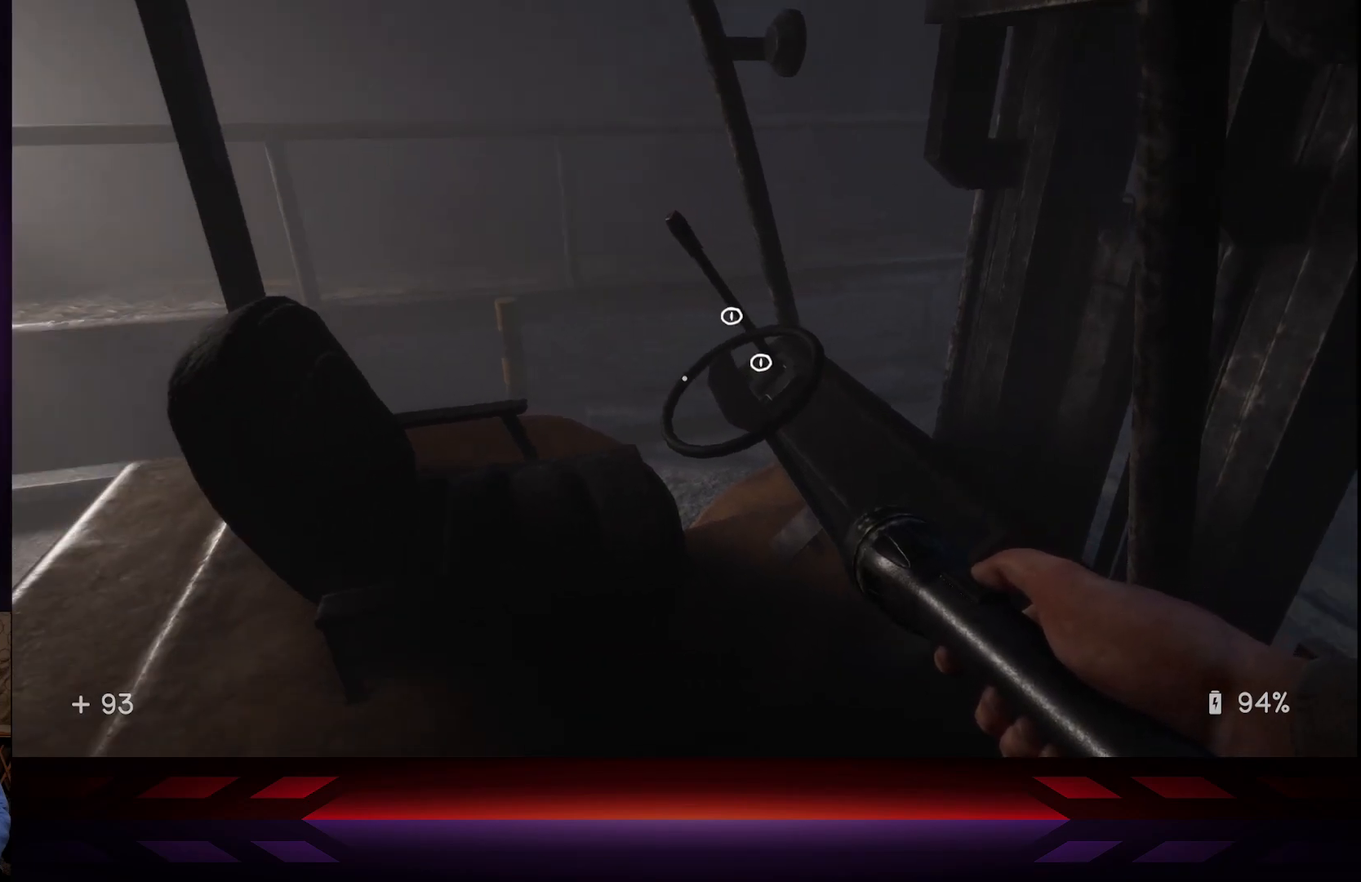
{"buttons": ["X"], "left_stick": "center", "right_stick": "center", "events": [[250, "right_stick", "up-right"], [317, "right_stick", "center"], [467, "X", "down"]]}
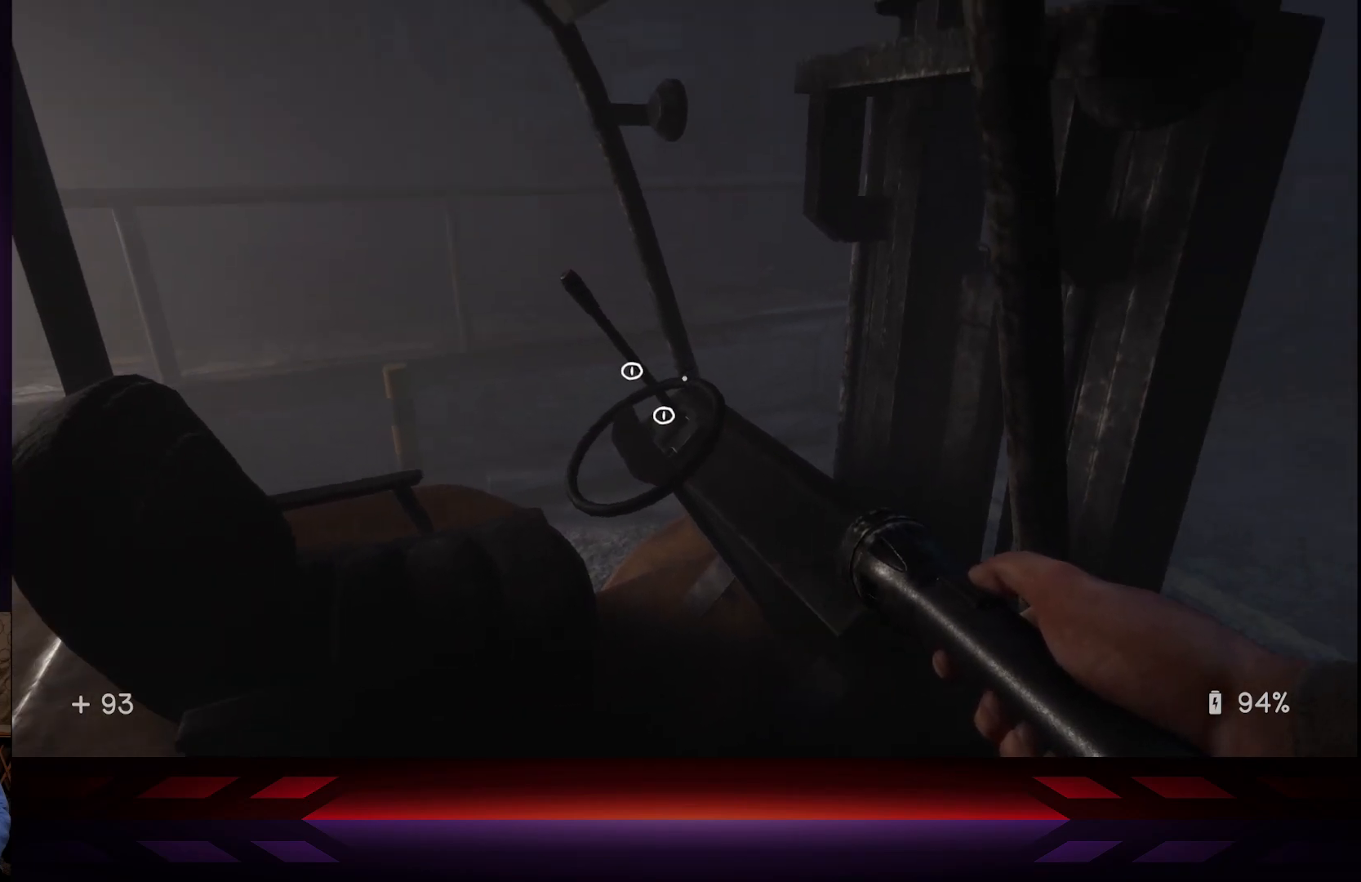
{"buttons": ["X"], "left_stick": "center", "right_stick": "center", "events": [[100, "X", "up"], [200, "right_stick", "down"], [267, "right_stick", "center"], [433, "X", "down"]]}
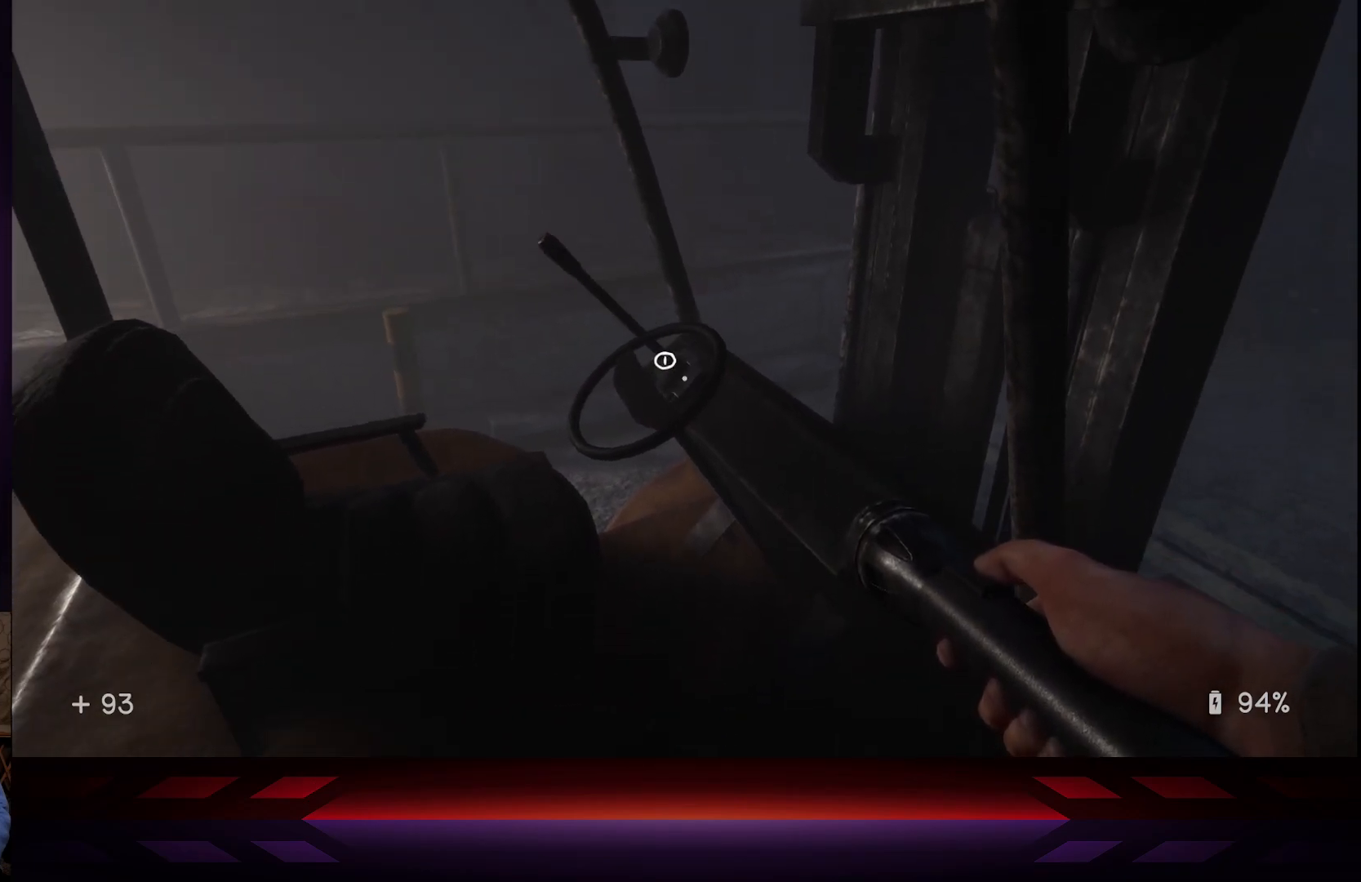
{"buttons": [], "left_stick": "center", "right_stick": "center", "events": [[50, "X", "up"]]}
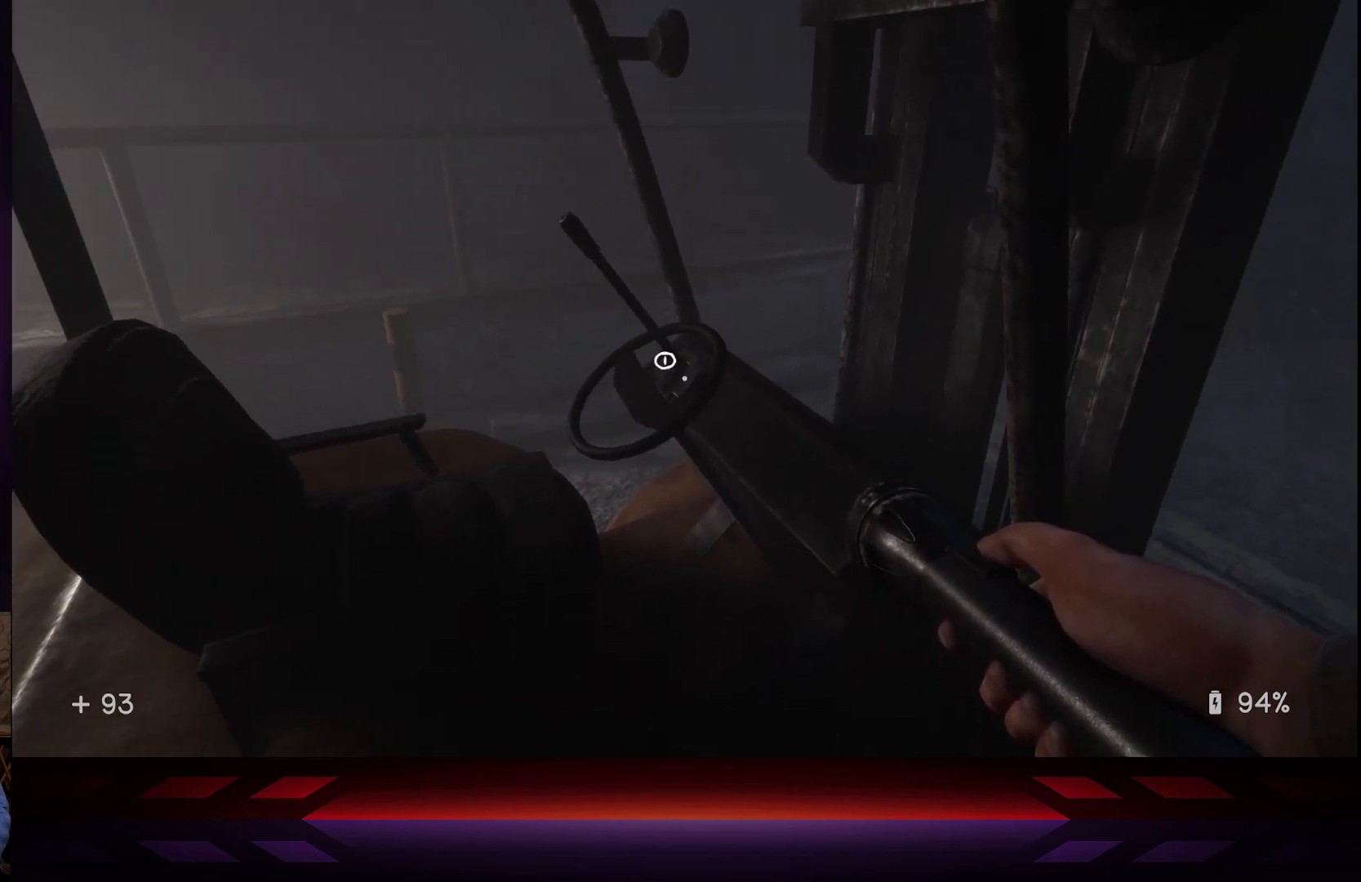
{"buttons": [], "left_stick": "center", "right_stick": "center", "events": [[167, "left_stick", "down"], [400, "left_stick", "center"]]}
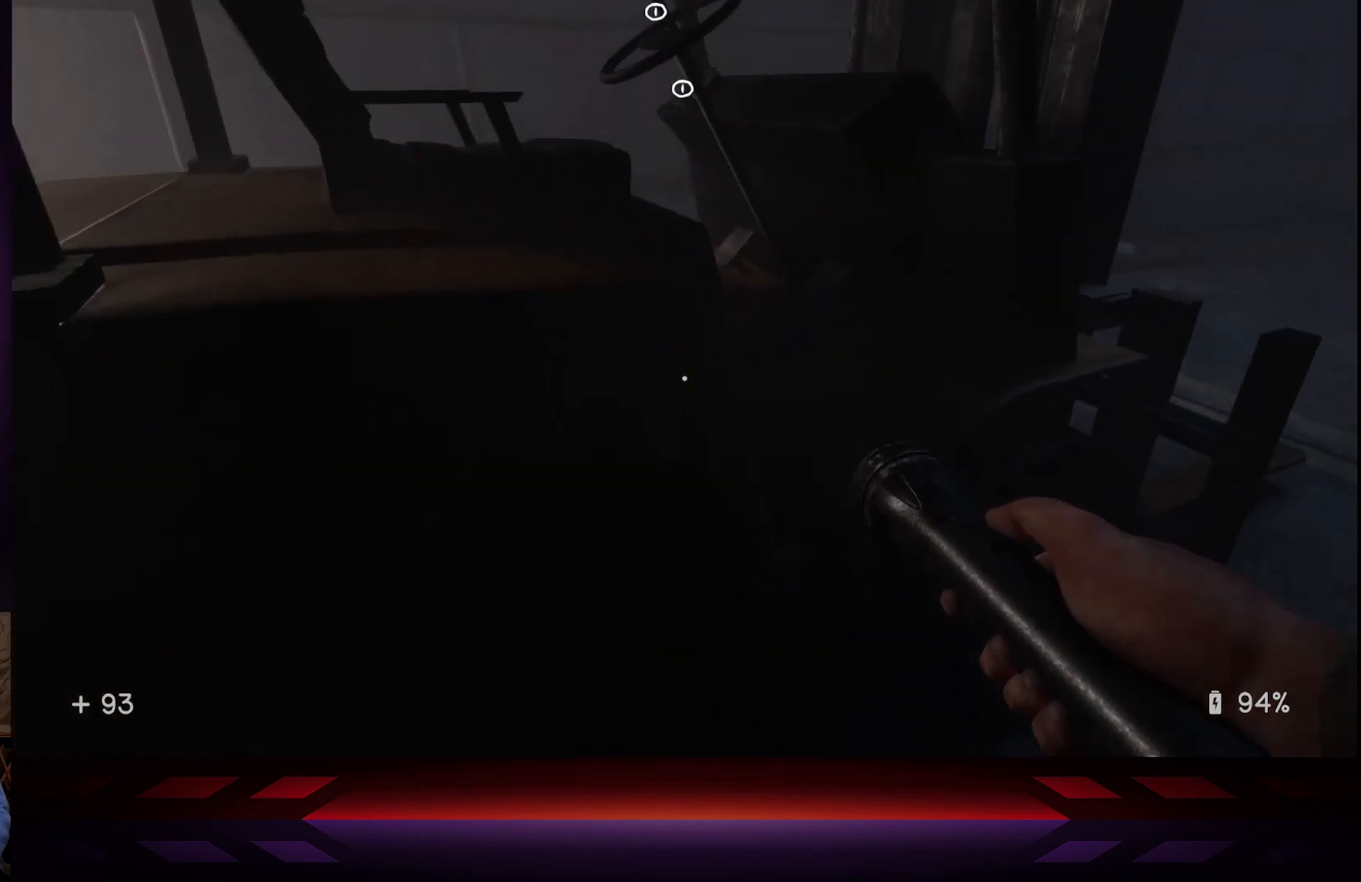
{"buttons": [], "left_stick": "center", "right_stick": "center", "events": [[117, "right_stick", "up"], [250, "right_stick", "center"]]}
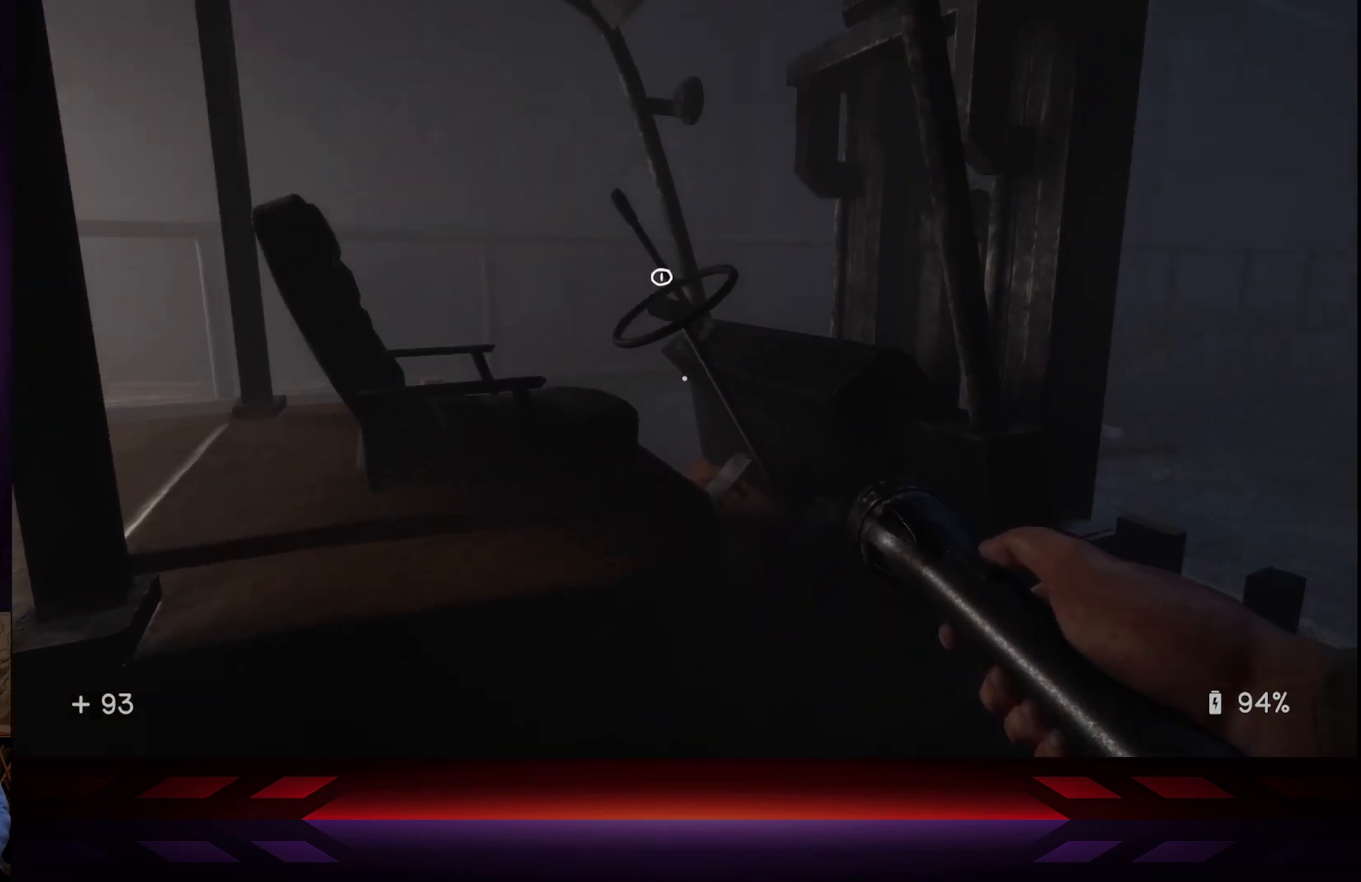
{"buttons": [], "left_stick": "center", "right_stick": "center", "events": [[150, "right_stick", "up"], [233, "right_stick", "center"]]}
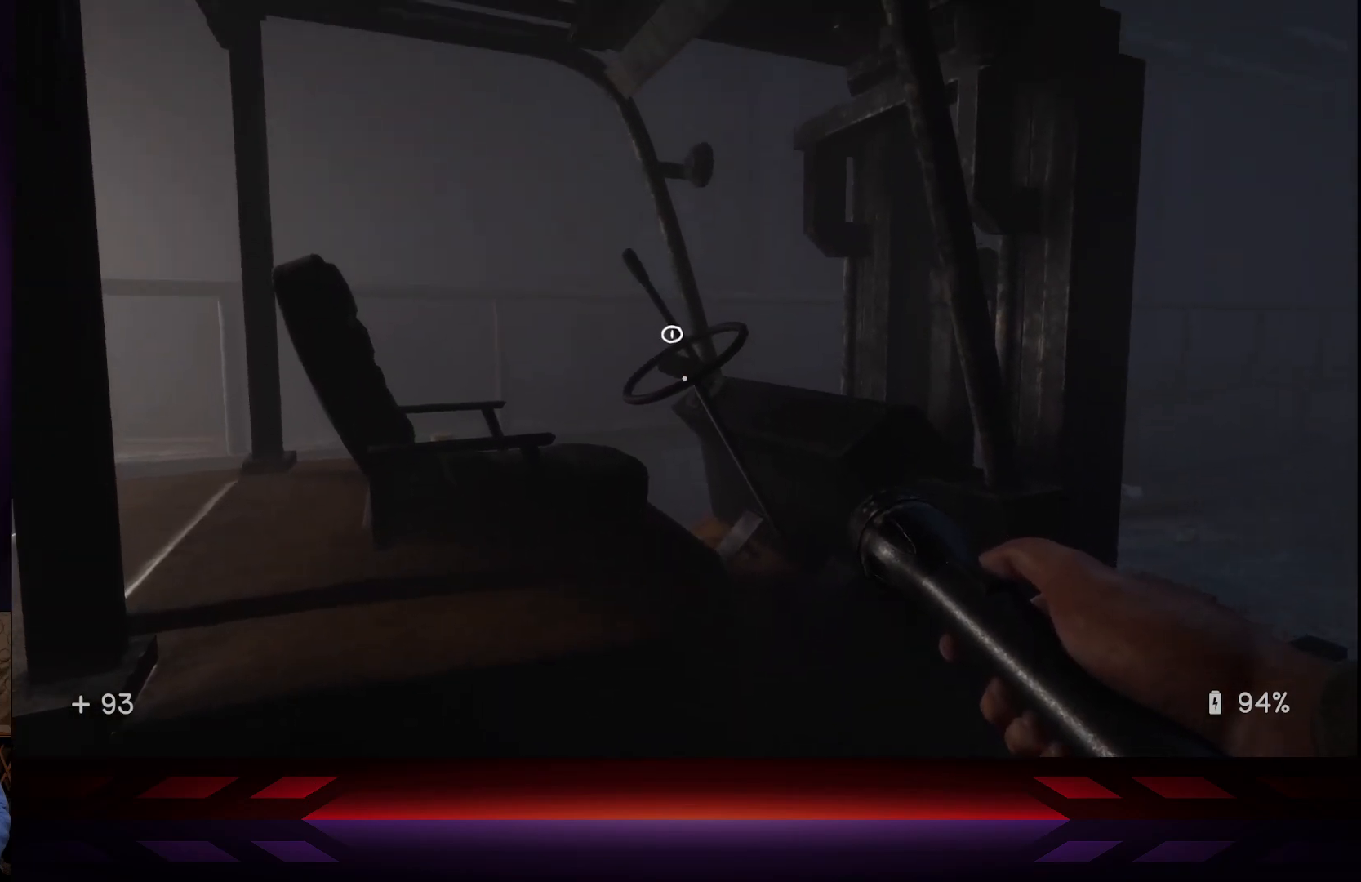
{"buttons": [], "left_stick": "center", "right_stick": "center", "events": [[233, "right_stick", "up"], [317, "right_stick", "center"]]}
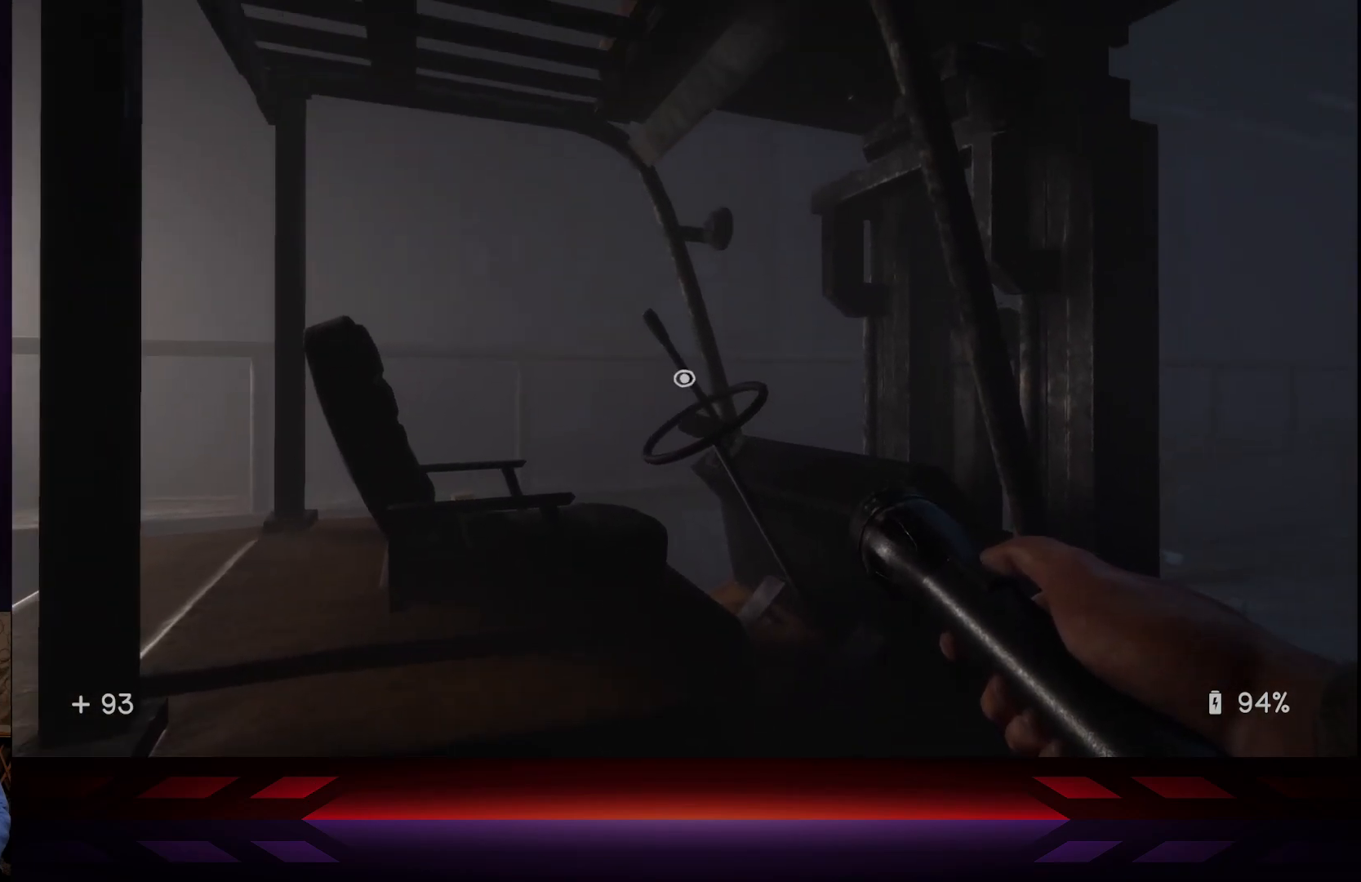
{"buttons": [], "left_stick": "left", "right_stick": "center", "events": [[167, "left_stick", "left"]]}
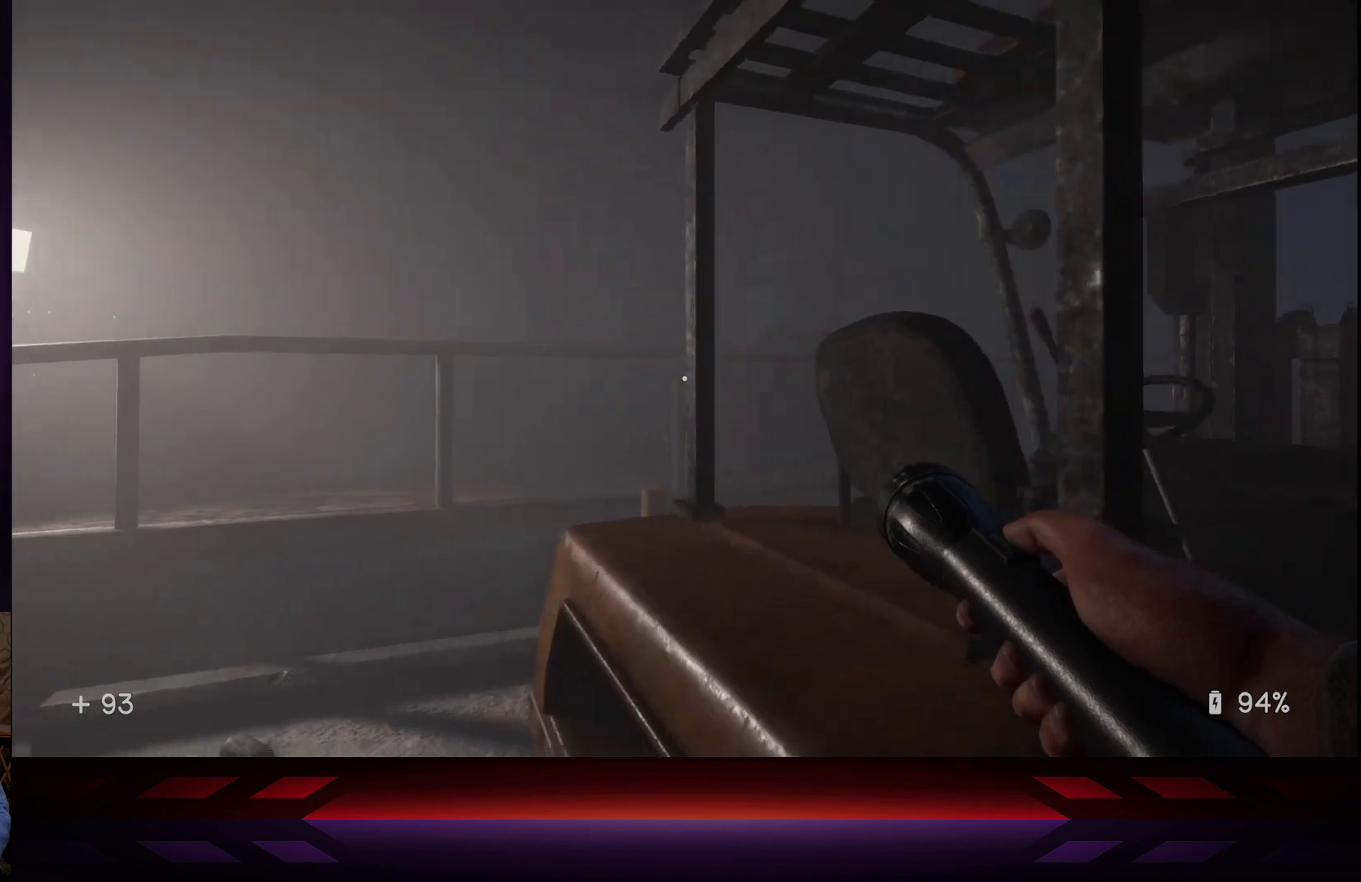
{"buttons": [], "left_stick": "up-left", "right_stick": "center", "events": [[100, "right_stick", "right"], [183, "left_stick", "up-left"], [400, "right_stick", "center"]]}
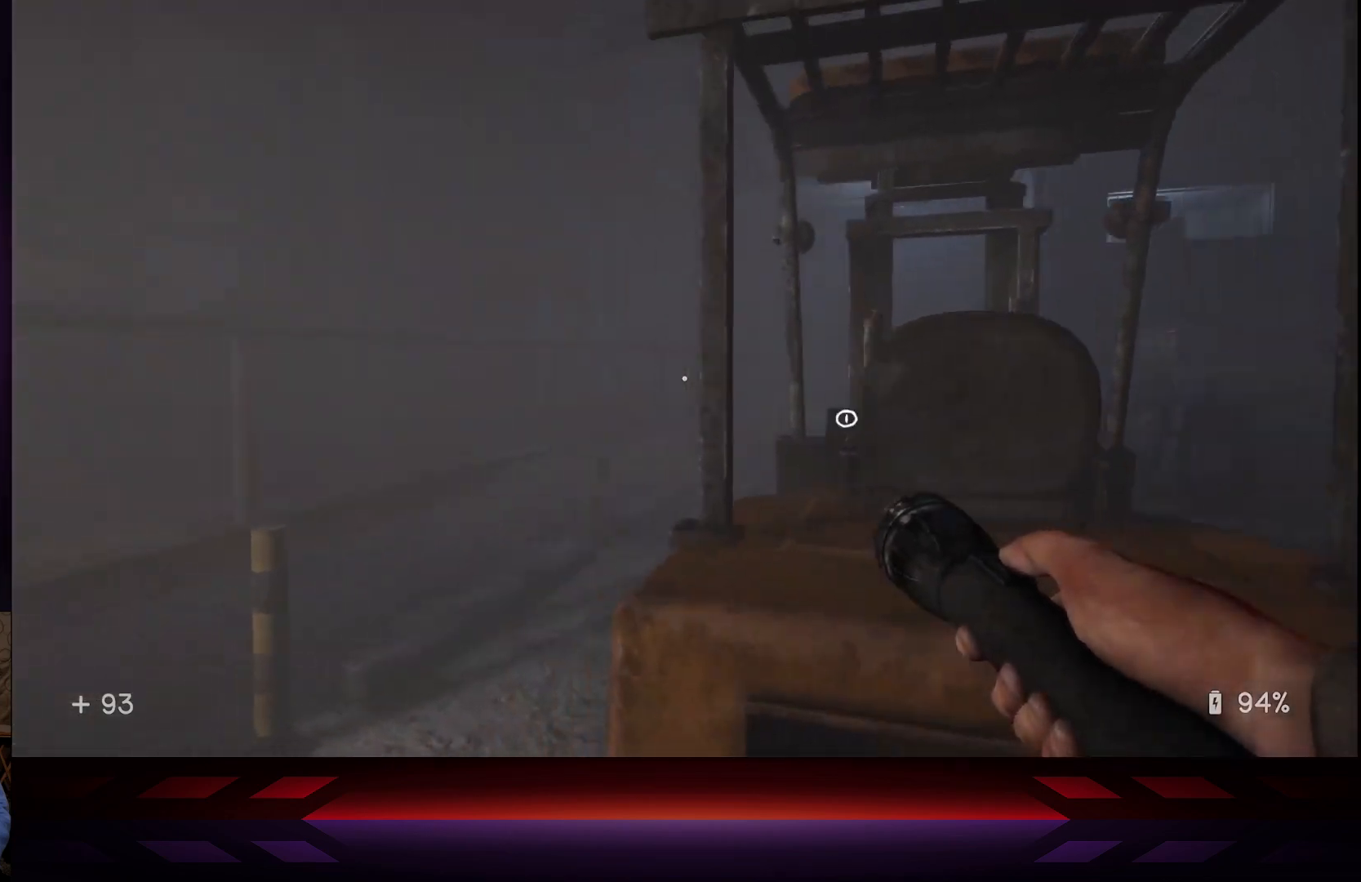
{"buttons": [], "left_stick": "center", "right_stick": "center", "events": [[67, "right_stick", "right"], [300, "right_stick", "center"], [483, "left_stick", "center"]]}
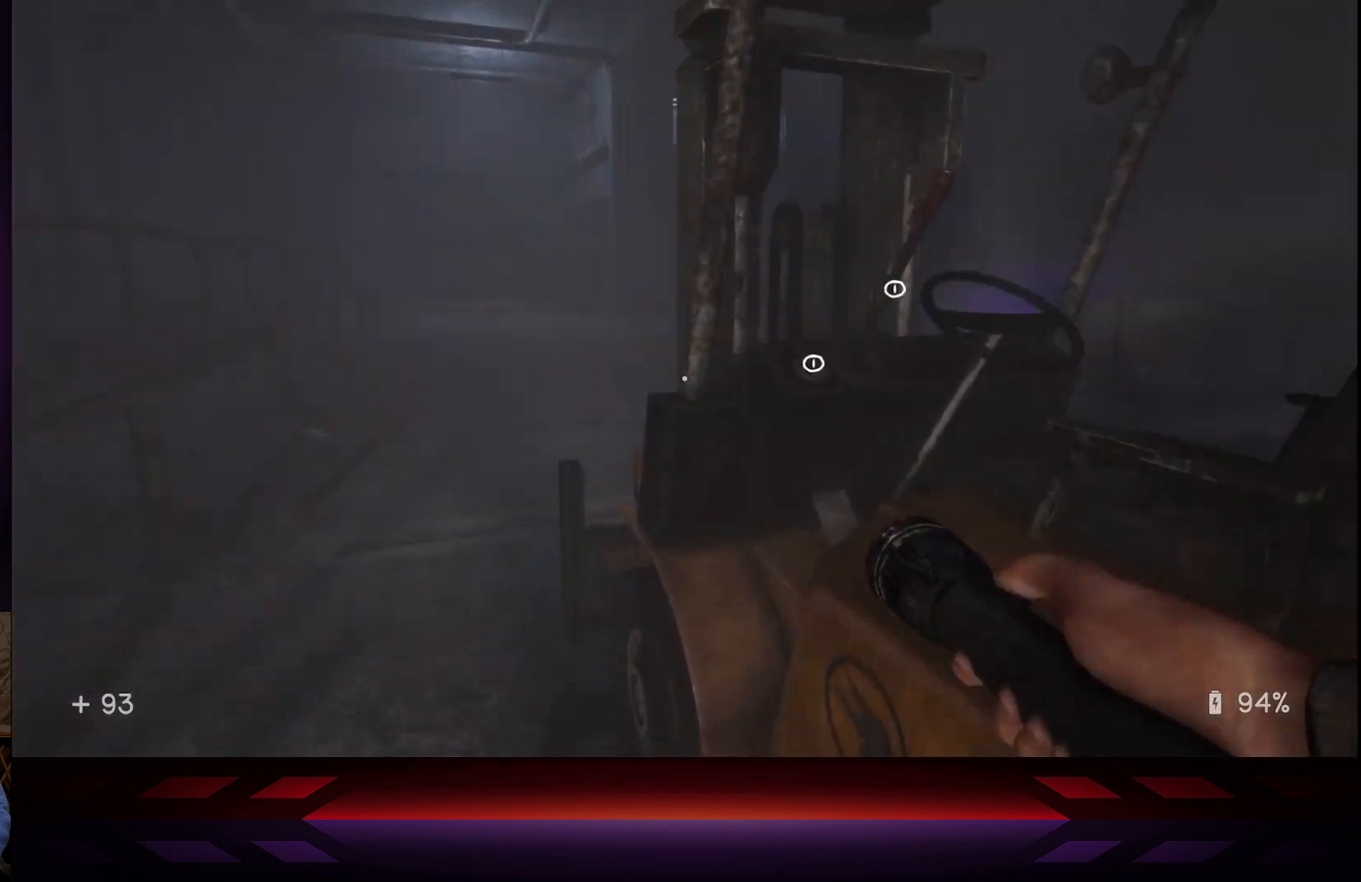
{"buttons": [], "left_stick": "center", "right_stick": "center", "events": [[117, "right_stick", "right"], [250, "right_stick", "center"]]}
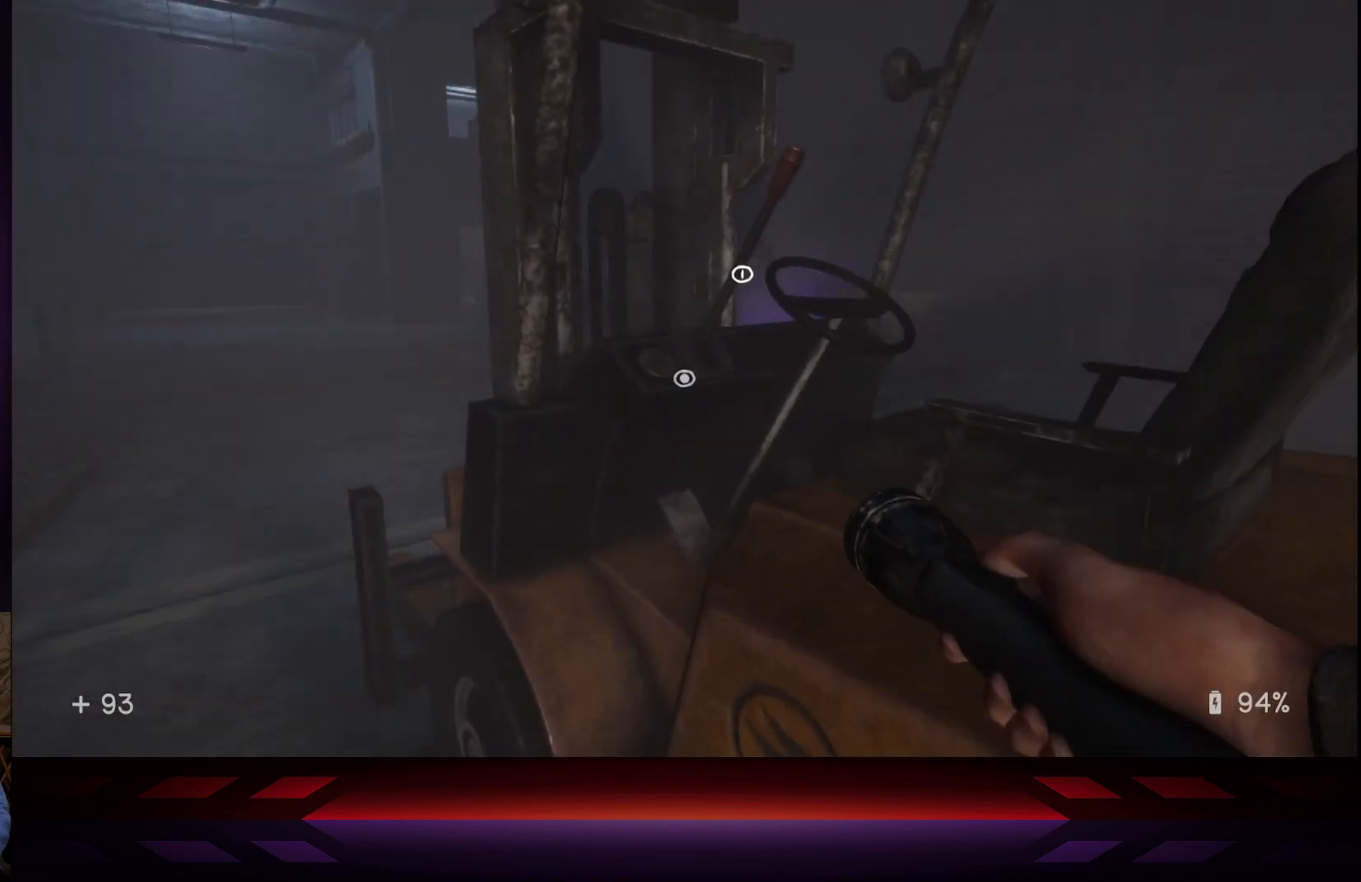
{"buttons": [], "left_stick": "center", "right_stick": "center", "events": [[67, "right_stick", "left"], [150, "right_stick", "center"]]}
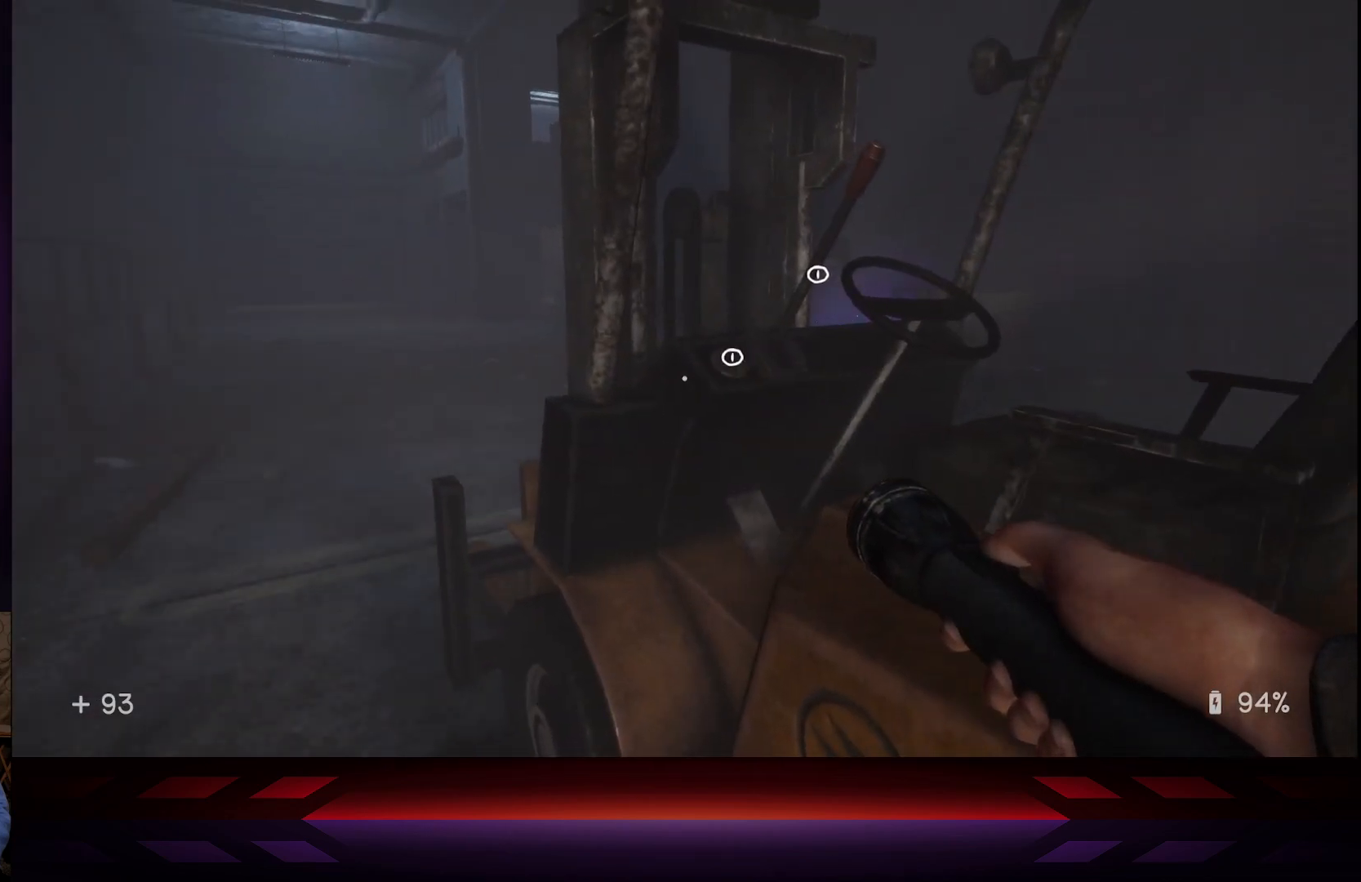
{"buttons": [], "left_stick": "center", "right_stick": "center", "events": []}
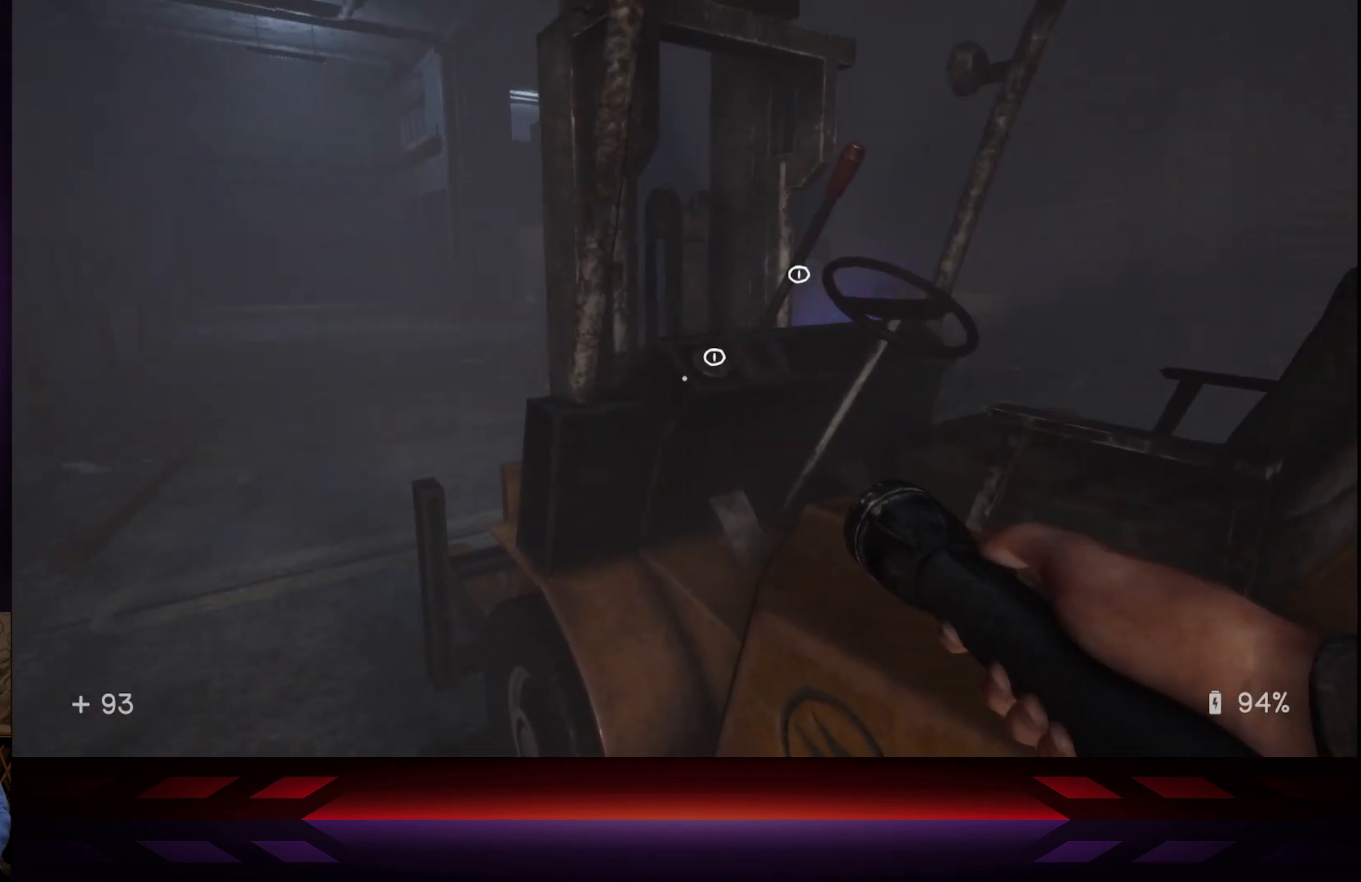
{"buttons": [], "left_stick": "center", "right_stick": "center", "events": [[367, "right_stick", "right"], [433, "right_stick", "center"]]}
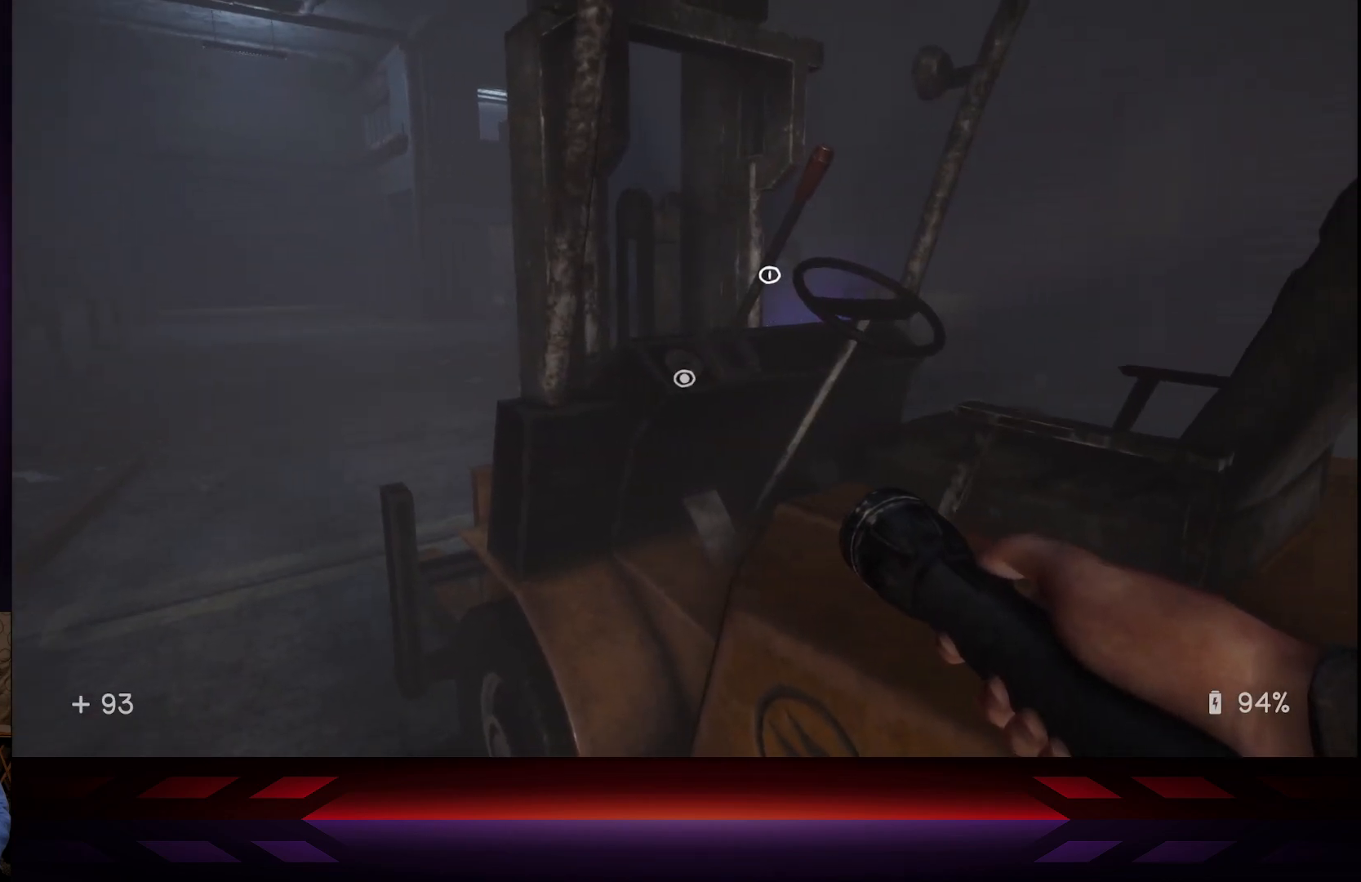
{"buttons": [], "left_stick": "center", "right_stick": "center", "events": [[267, "X", "down"], [367, "X", "up"]]}
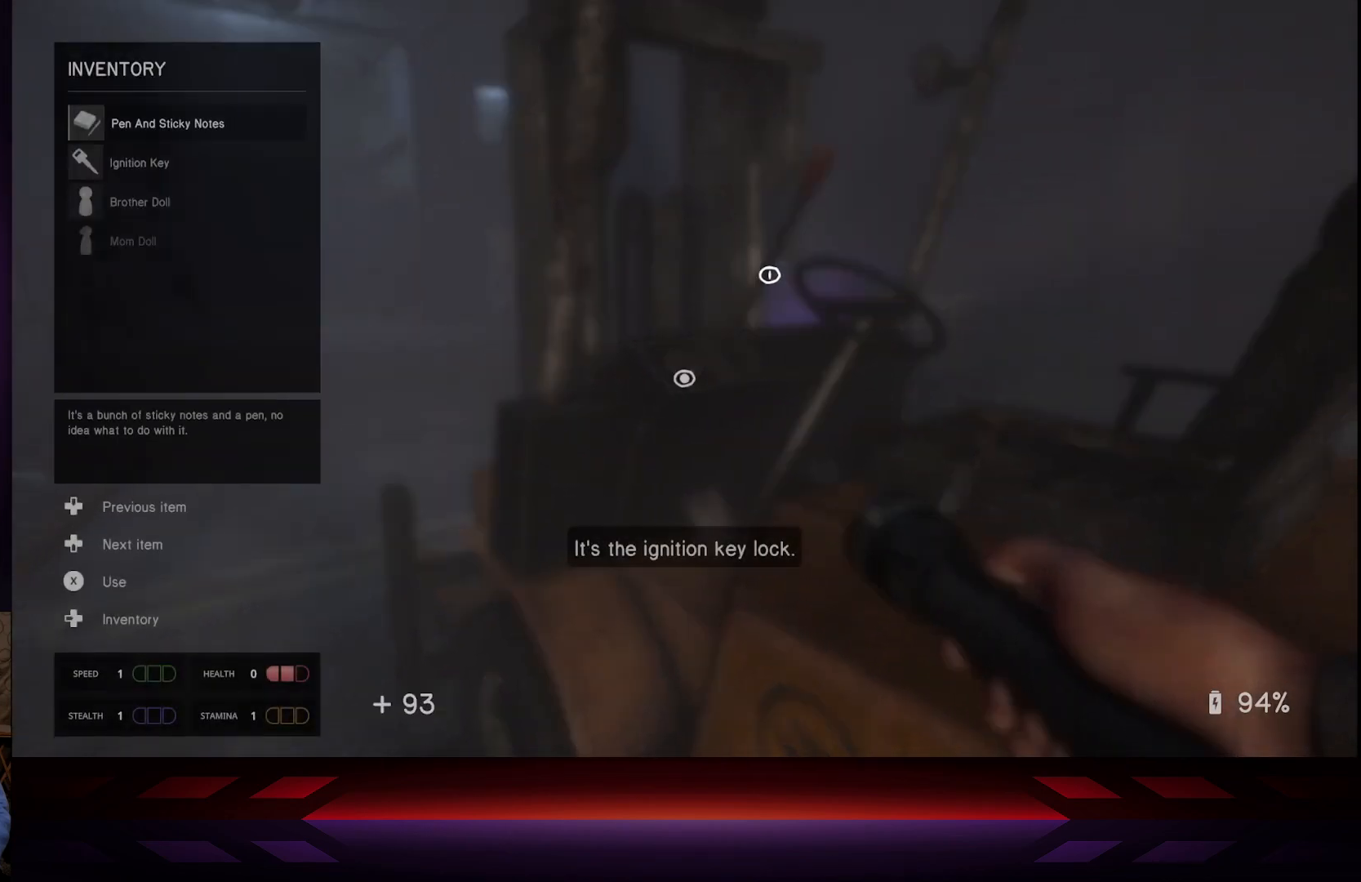
{"buttons": [], "left_stick": "center", "right_stick": "center", "events": []}
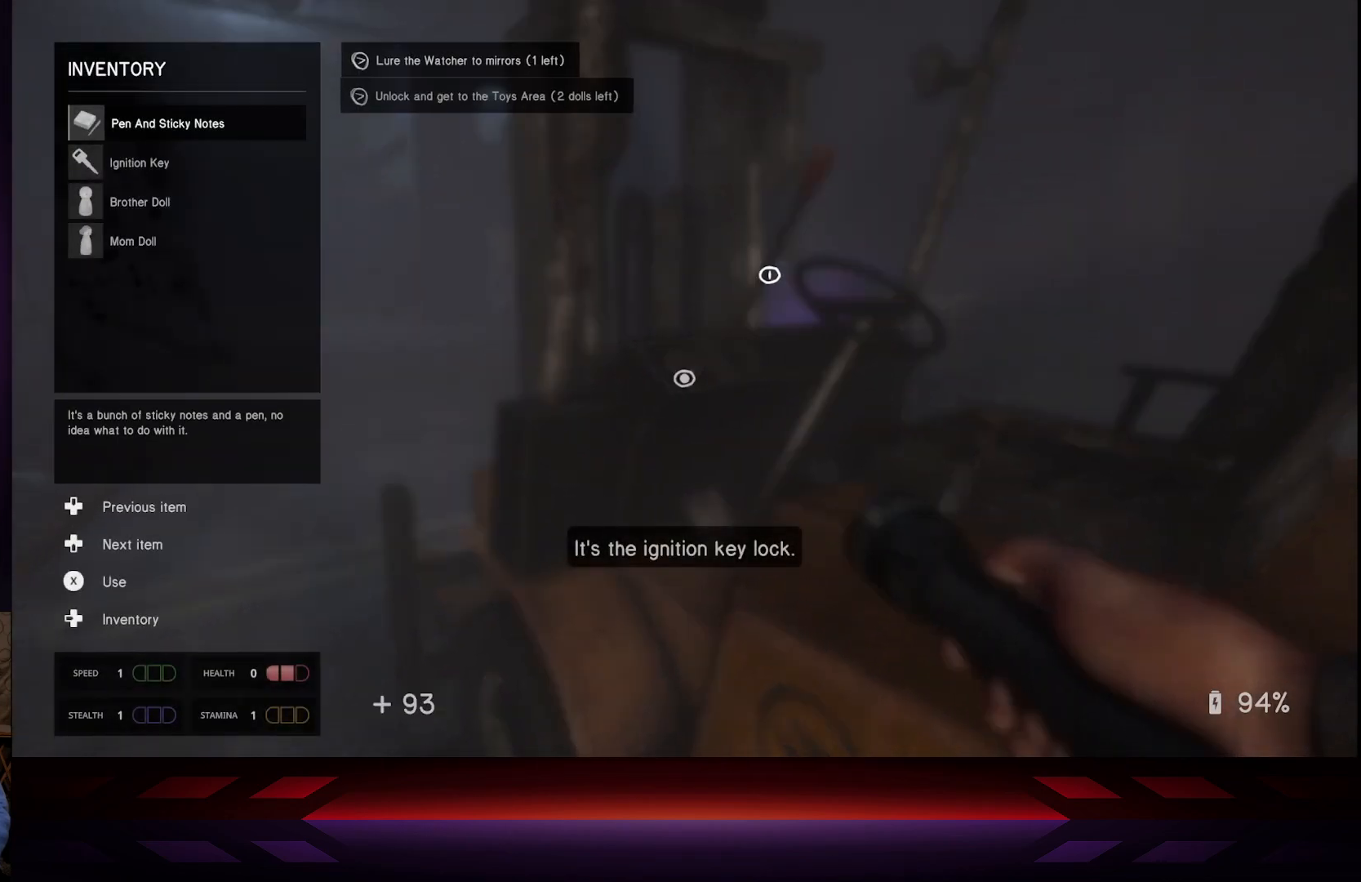
{"buttons": [], "left_stick": "center", "right_stick": "center", "events": [[350, "DPAD_DOWN", "down"], [450, "DPAD_DOWN", "up"]]}